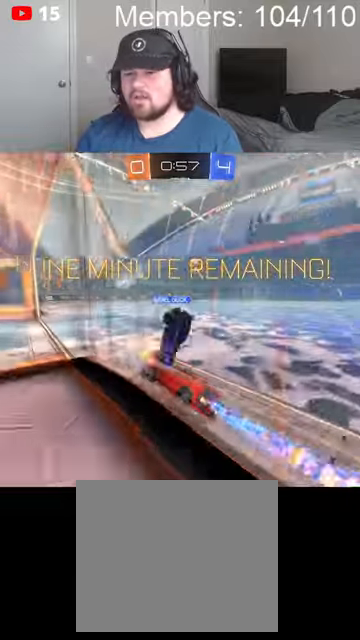
Gameplay with a controller (Xbox layout); each line is a JSON object with the inputs held at the frame after it. "events" lists button and stick changes between this image and that frame as [ms after this image, input, new state], when the widget could be followed in between.
{"buttons": ["B", "R2"], "left_stick": "right", "right_stick": "center", "events": [[34, "left_stick", "center"], [234, "left_stick", "right"]]}
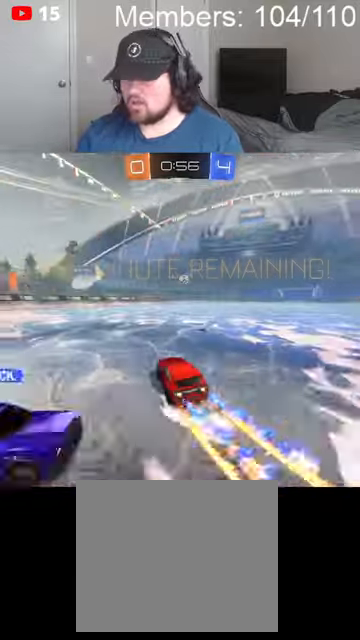
{"buttons": ["B", "R2"], "left_stick": "center", "right_stick": "center", "events": [[100, "left_stick", "center"]]}
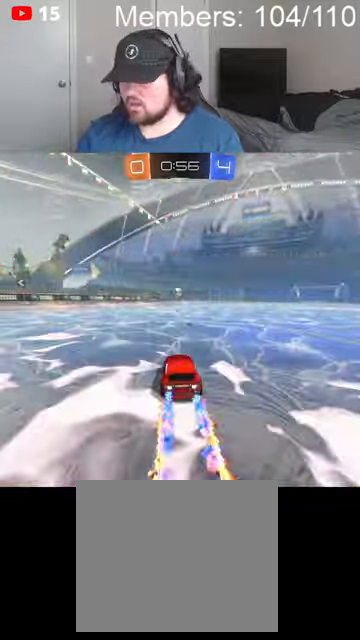
{"buttons": ["B", "R2"], "left_stick": "center", "right_stick": "center", "events": [[34, "left_stick", "right"], [234, "left_stick", "center"]]}
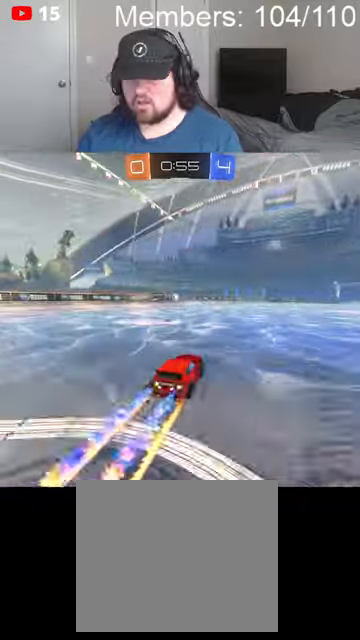
{"buttons": ["R2"], "left_stick": "center", "right_stick": "center", "events": [[167, "left_stick", "right"], [400, "left_stick", "center"], [434, "B", "up"]]}
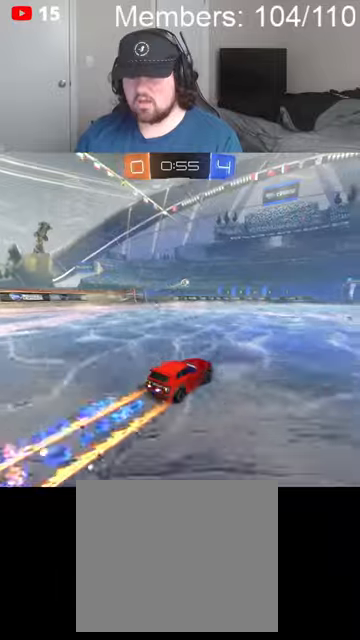
{"buttons": ["B", "R2"], "left_stick": "right", "right_stick": "center", "events": [[134, "B", "down"], [434, "left_stick", "right"]]}
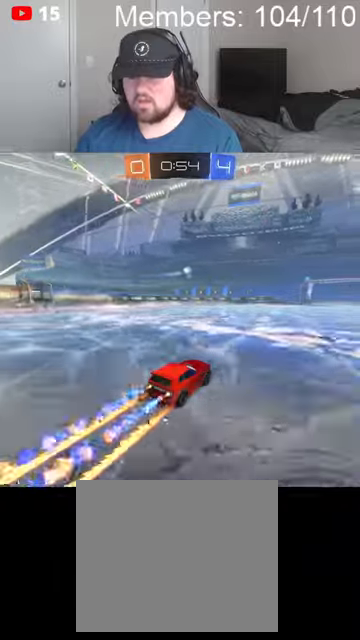
{"buttons": ["B", "R2"], "left_stick": "center", "right_stick": "center", "events": [[100, "left_stick", "center"], [334, "left_stick", "right"], [500, "left_stick", "center"]]}
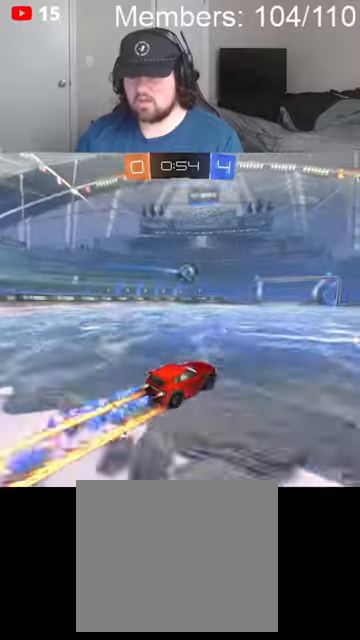
{"buttons": ["A", "B", "R2"], "left_stick": "right", "right_stick": "center", "events": [[367, "A", "down"], [434, "left_stick", "right"]]}
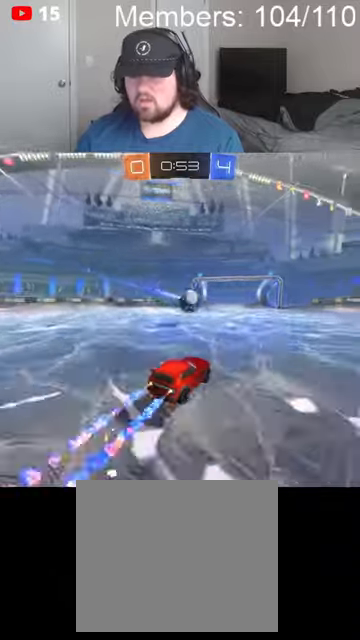
{"buttons": ["B", "L1", "R2"], "left_stick": "right", "right_stick": "center", "events": [[100, "A", "up"], [167, "L1", "down"]]}
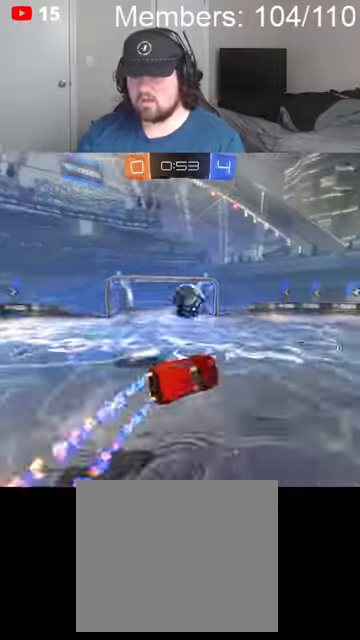
{"buttons": ["B", "Y", "L1", "R2"], "left_stick": "down-right", "right_stick": "center", "events": [[434, "Y", "down"], [467, "left_stick", "down-right"]]}
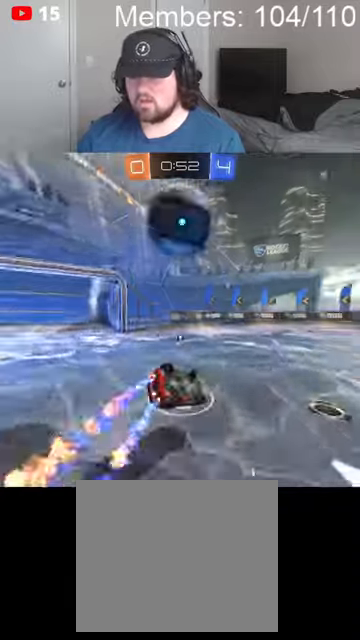
{"buttons": ["B", "Y", "R2"], "left_stick": "right", "right_stick": "center", "events": [[100, "Y", "up"], [400, "L1", "up"], [400, "left_stick", "right"], [500, "Y", "down"]]}
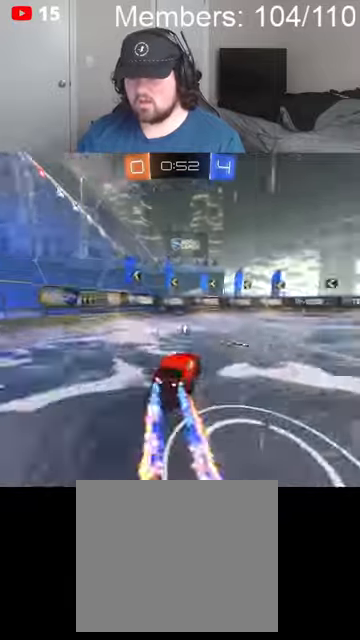
{"buttons": ["R2"], "left_stick": "center", "right_stick": "center", "events": [[134, "Y", "up"], [367, "left_stick", "center"], [467, "B", "up"]]}
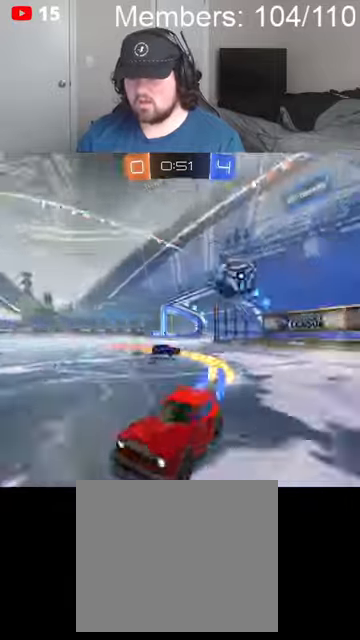
{"buttons": ["R2"], "left_stick": "center", "right_stick": "center", "events": [[134, "left_stick", "left"], [367, "left_stick", "center"]]}
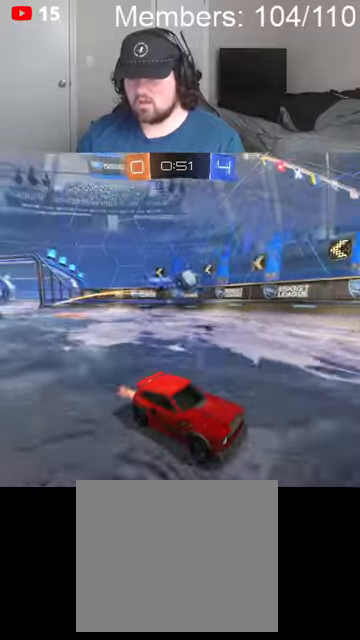
{"buttons": ["B", "R2"], "left_stick": "right", "right_stick": "center", "events": [[267, "B", "down"], [367, "left_stick", "right"]]}
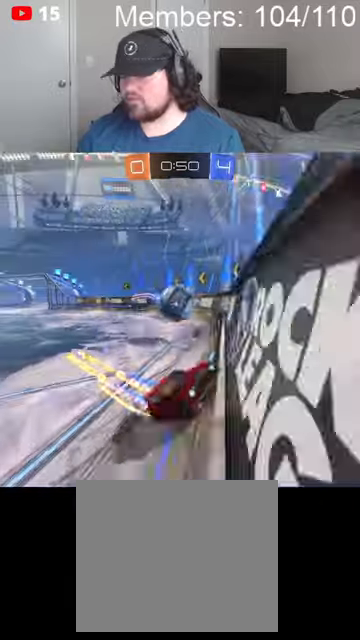
{"buttons": ["B", "R2"], "left_stick": "right", "right_stick": "center", "events": []}
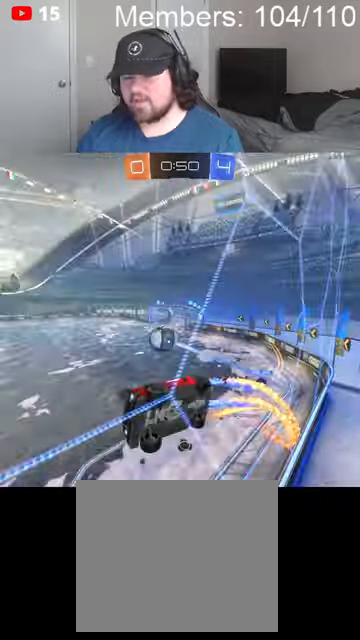
{"buttons": ["B", "R2"], "left_stick": "center", "right_stick": "center", "events": [[500, "left_stick", "center"]]}
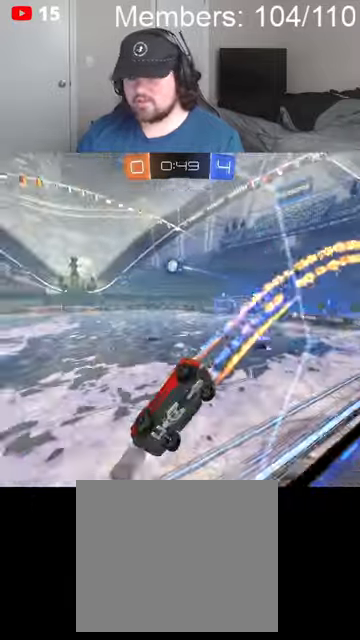
{"buttons": ["B", "R2"], "left_stick": "center", "right_stick": "center", "events": []}
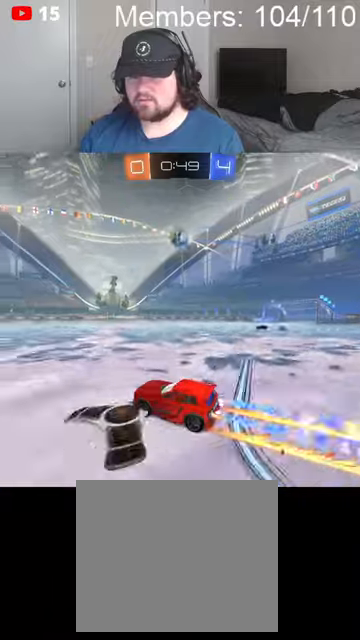
{"buttons": ["B", "R2"], "left_stick": "center", "right_stick": "center", "events": [[100, "left_stick", "right"], [167, "left_stick", "center"]]}
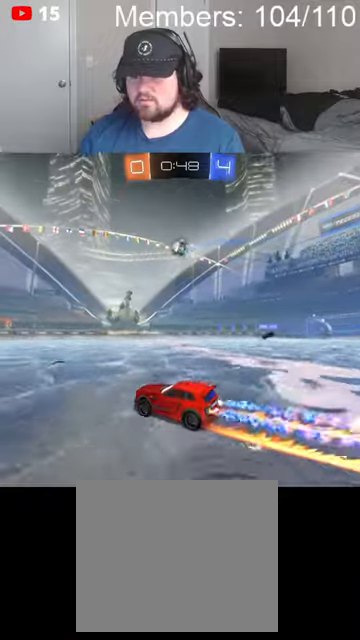
{"buttons": ["B", "R2"], "left_stick": "right", "right_stick": "center", "events": [[467, "left_stick", "right"]]}
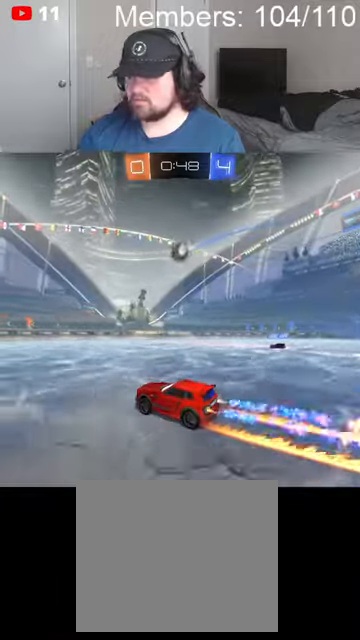
{"buttons": ["R2"], "left_stick": "center", "right_stick": "center", "events": [[100, "left_stick", "center"], [467, "B", "up"]]}
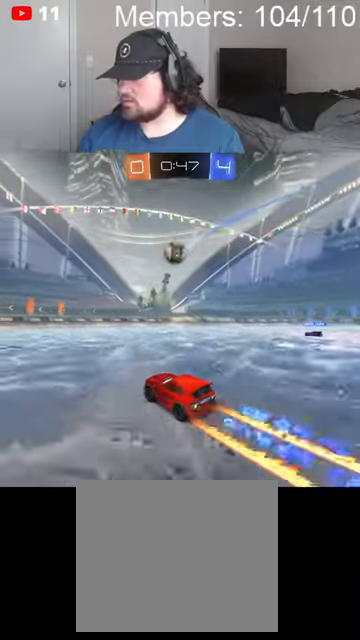
{"buttons": ["R2"], "left_stick": "center", "right_stick": "center", "events": [[167, "left_stick", "left"], [267, "left_stick", "center"]]}
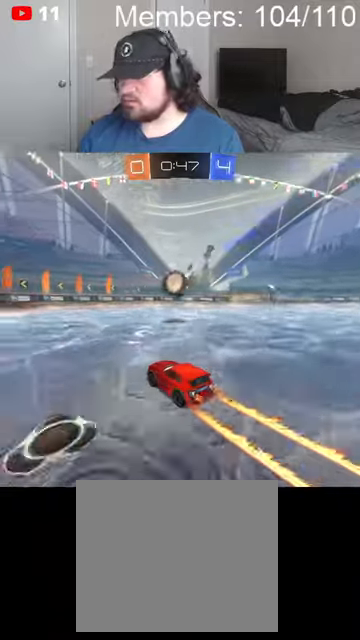
{"buttons": ["B", "R2"], "left_stick": "center", "right_stick": "center", "events": [[34, "B", "down"]]}
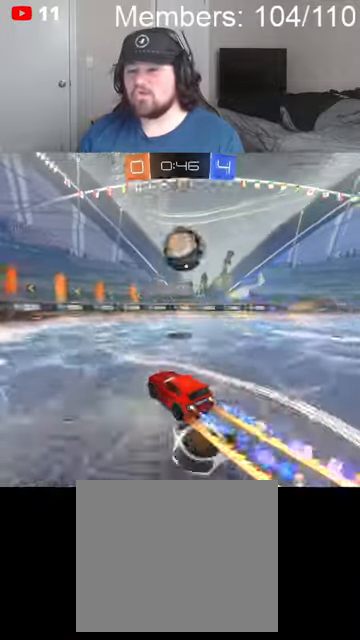
{"buttons": ["B", "R2"], "left_stick": "center", "right_stick": "center", "events": [[67, "left_stick", "left"], [134, "B", "up"], [134, "left_stick", "center"], [367, "left_stick", "left"], [434, "B", "down"], [467, "left_stick", "center"]]}
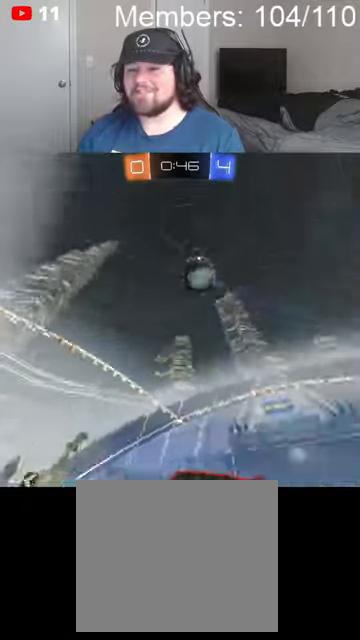
{"buttons": ["B", "R2"], "left_stick": "center", "right_stick": "center", "events": [[234, "left_stick", "left"], [434, "left_stick", "center"]]}
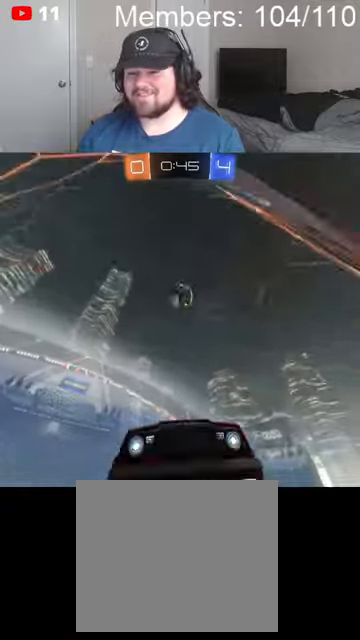
{"buttons": ["B", "L1", "R2"], "left_stick": "left", "right_stick": "center", "events": [[100, "left_stick", "right"], [267, "left_stick", "left"], [367, "L1", "down"], [434, "L1", "up"], [467, "L1", "down"]]}
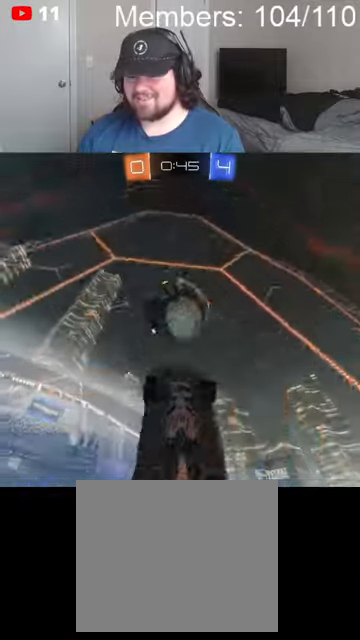
{"buttons": ["R2"], "left_stick": "left", "right_stick": "center", "events": [[67, "L1", "up"], [334, "B", "up"]]}
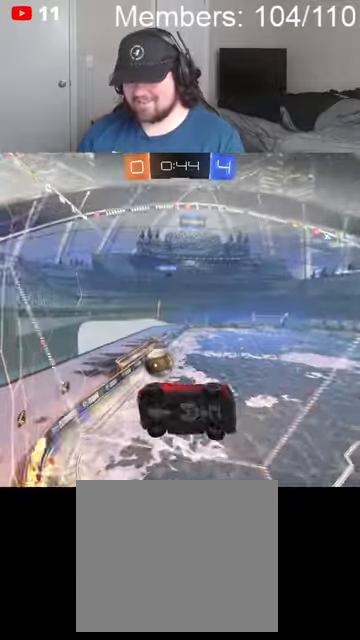
{"buttons": ["B", "R2"], "left_stick": "left", "right_stick": "center", "events": [[234, "B", "down"]]}
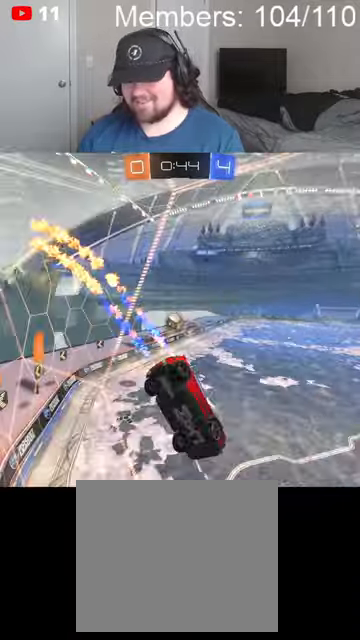
{"buttons": ["B", "R2"], "left_stick": "center", "right_stick": "center", "events": [[434, "left_stick", "center"]]}
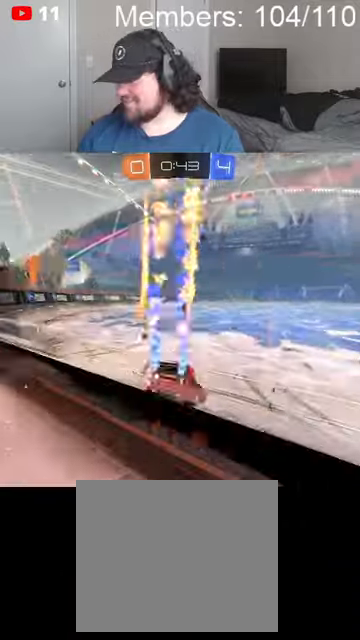
{"buttons": ["R2"], "left_stick": "left", "right_stick": "center"}